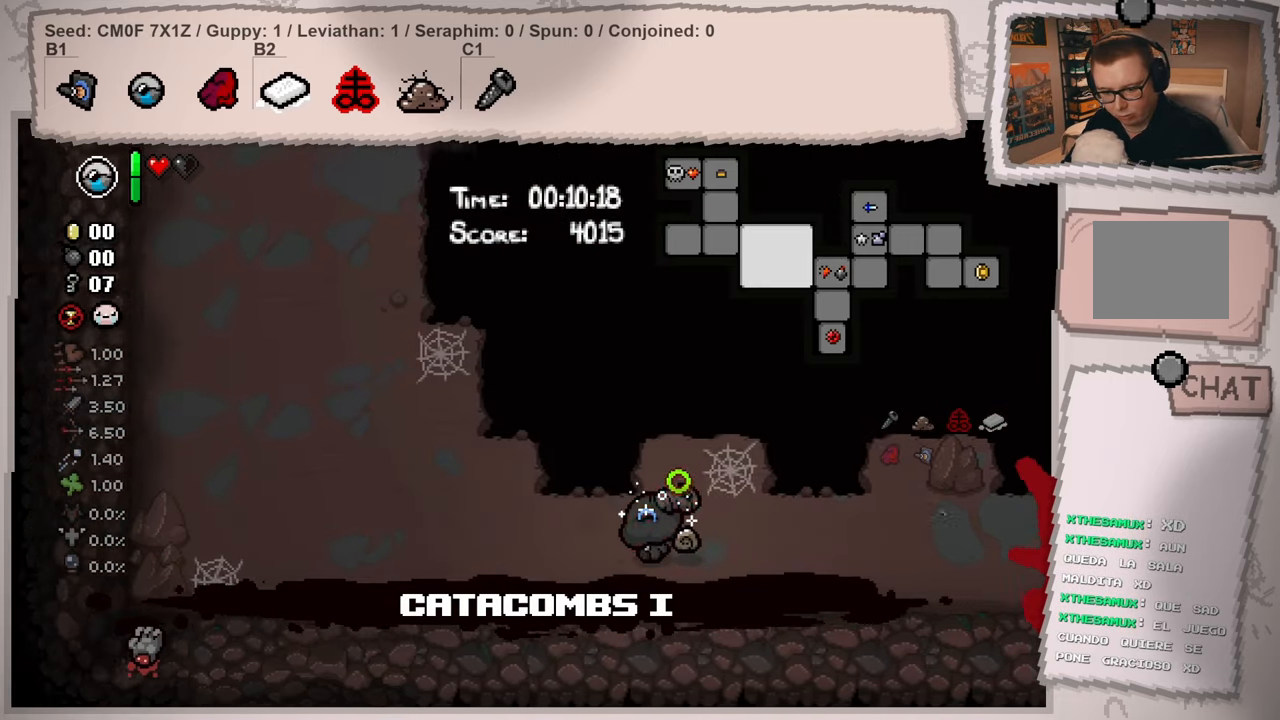
Gameplay with a controller (Xbox layout); each line is a JSON object with the inputs held at the frame after it. "events" lists button and stick changes between this image and that frame as [ms after this image, input, new state], when the widget could be followed in between. Not read: L3 R3.
{"buttons": ["L2"], "left_stick": "up-left", "right_stick": "up-left", "events": [[133, "left_stick", "up-left"], [283, "right_stick", "up-left"]]}
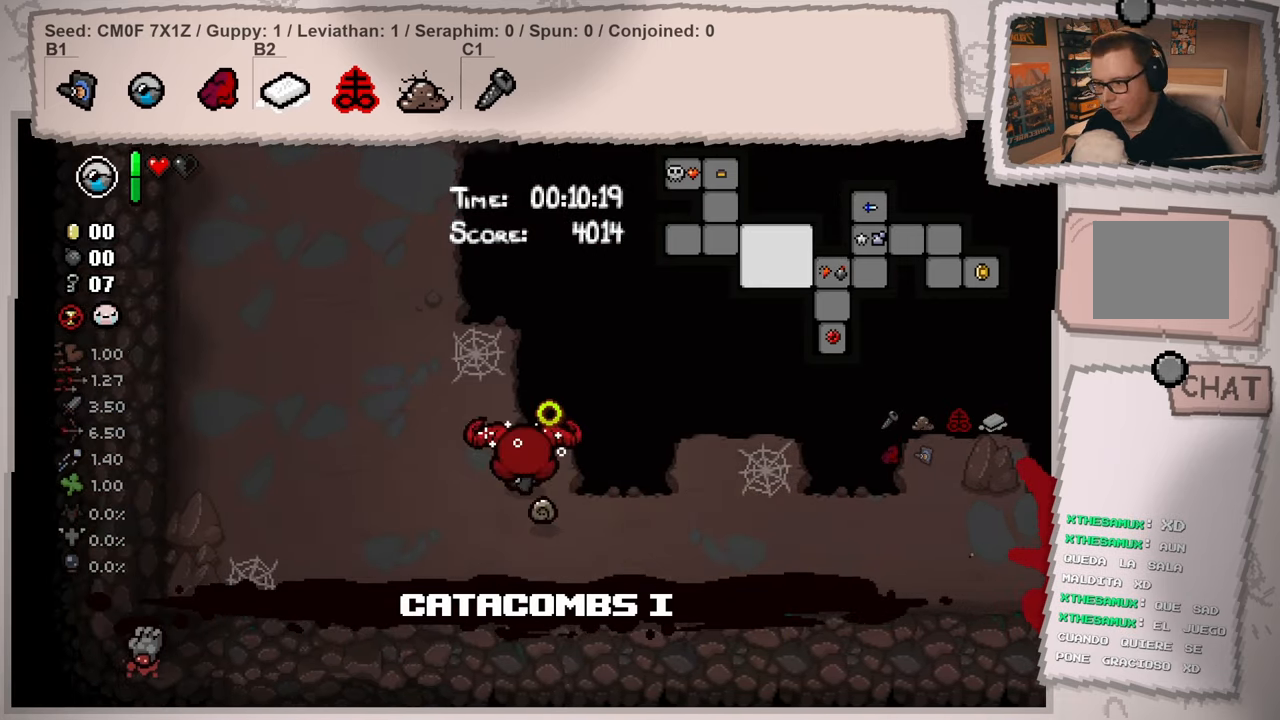
{"buttons": ["L2"], "left_stick": "up", "right_stick": "up", "events": [[67, "right_stick", "up"], [484, "left_stick", "up"]]}
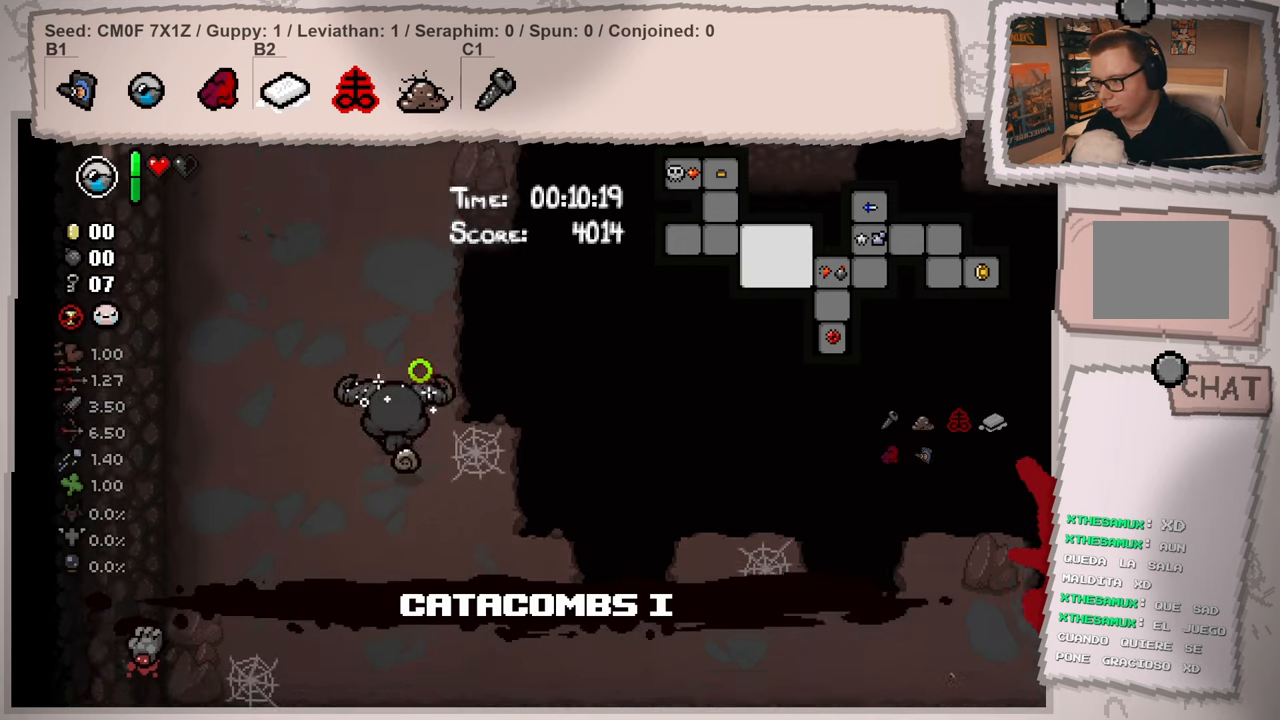
{"buttons": ["L2"], "left_stick": "up", "right_stick": "up", "events": []}
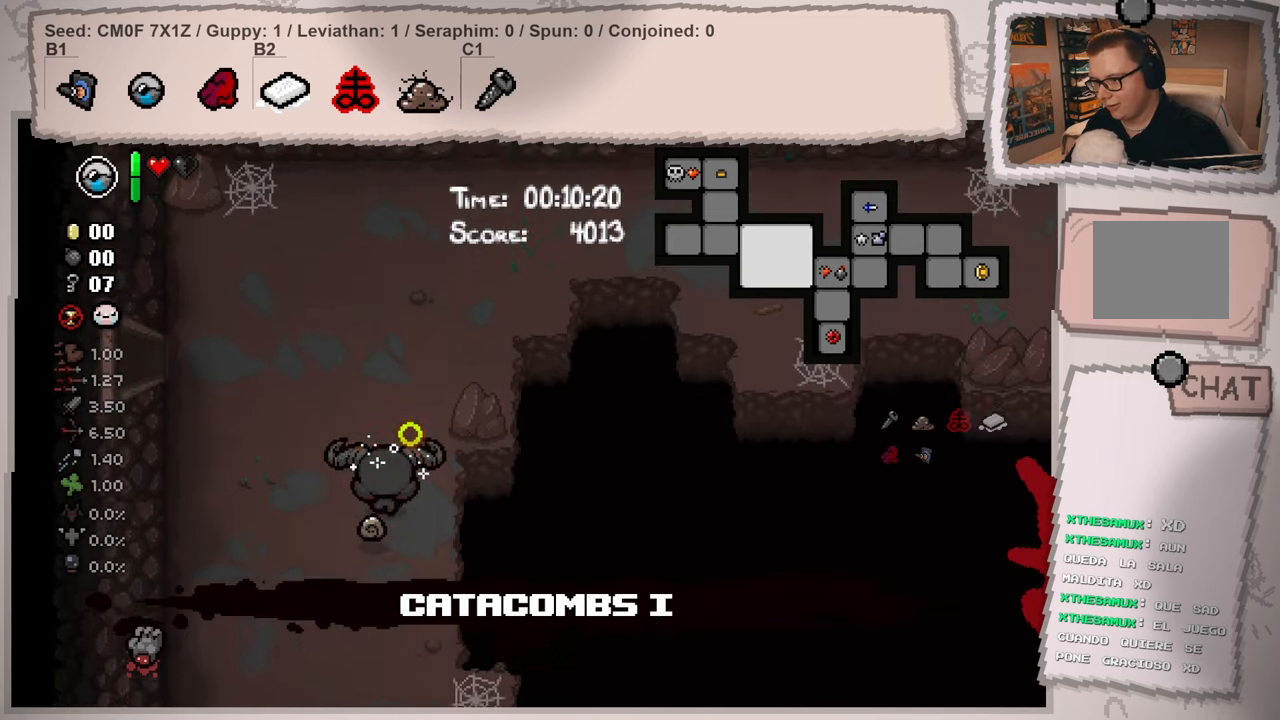
{"buttons": ["L2"], "left_stick": "up-left", "right_stick": "up", "events": [[434, "left_stick", "up-left"]]}
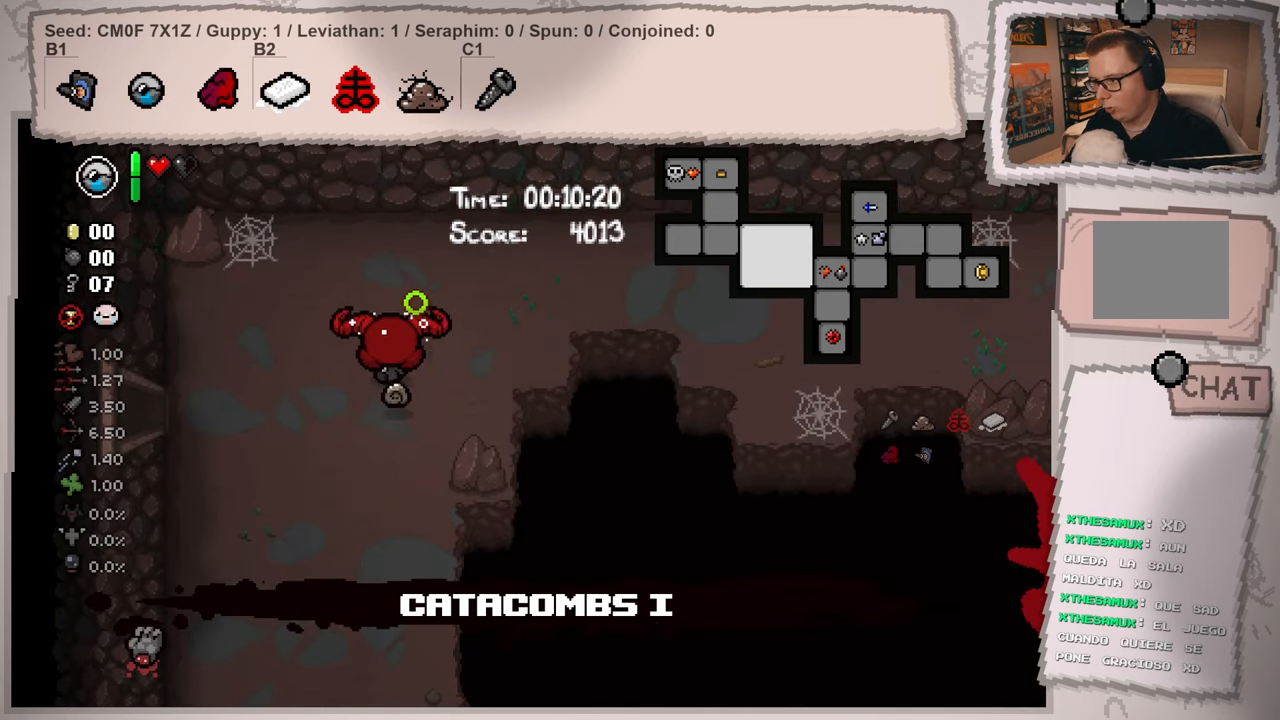
{"buttons": ["L2"], "left_stick": "down-left", "right_stick": "left", "events": [[33, "left_stick", "left"], [33, "right_stick", "up-left"], [217, "right_stick", "left"], [434, "left_stick", "down-left"]]}
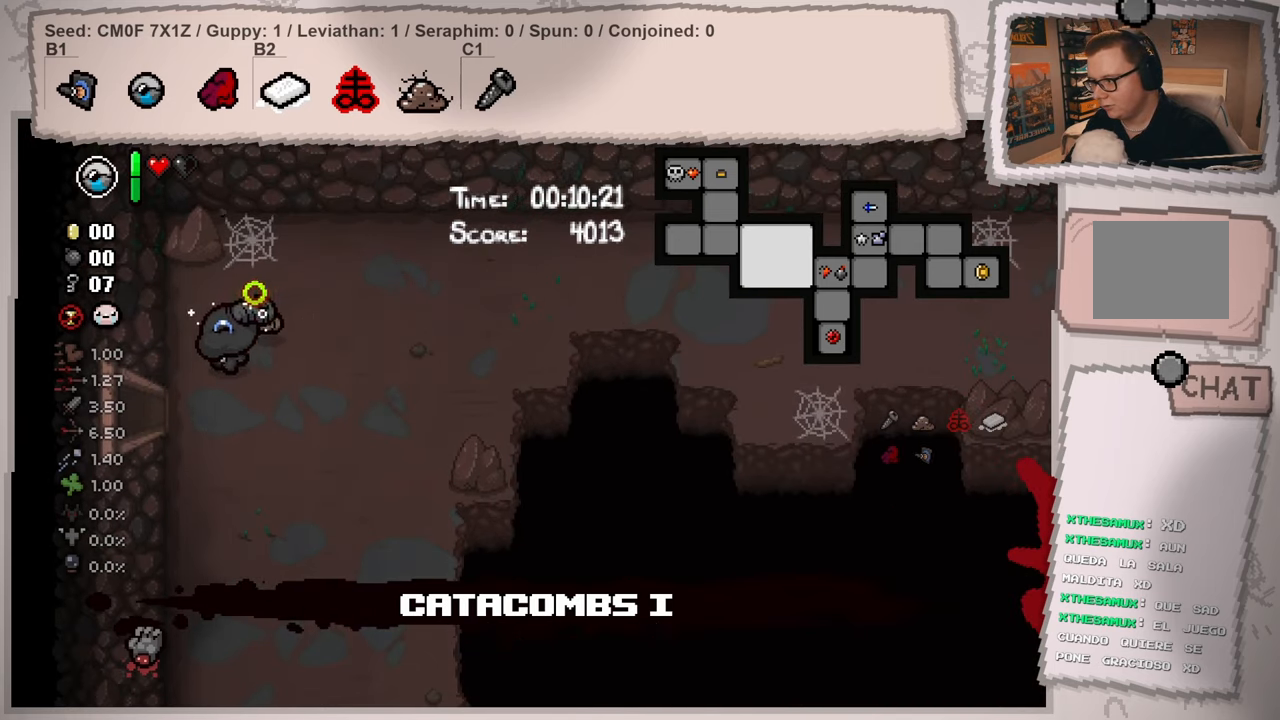
{"buttons": ["L2"], "left_stick": "center", "right_stick": "left", "events": [[267, "left_stick", "left"], [384, "left_stick", "center"]]}
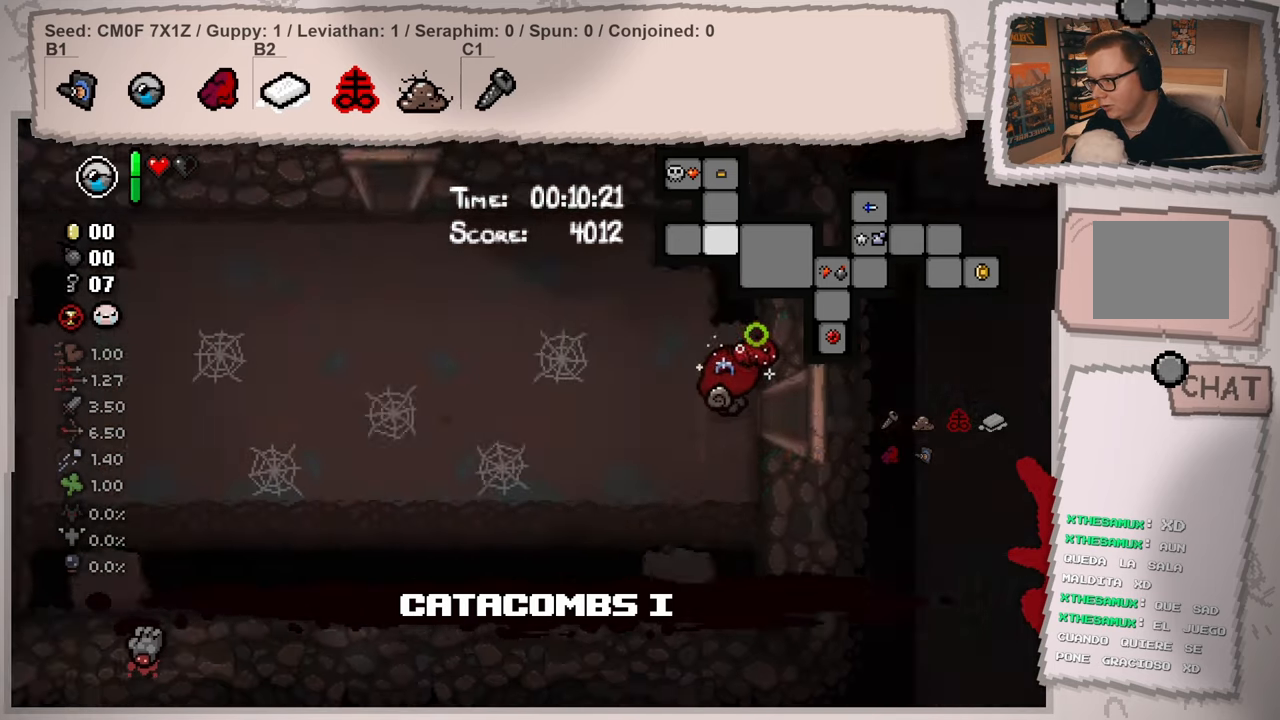
{"buttons": ["L2"], "left_stick": "left", "right_stick": "left", "events": [[33, "left_stick", "left"]]}
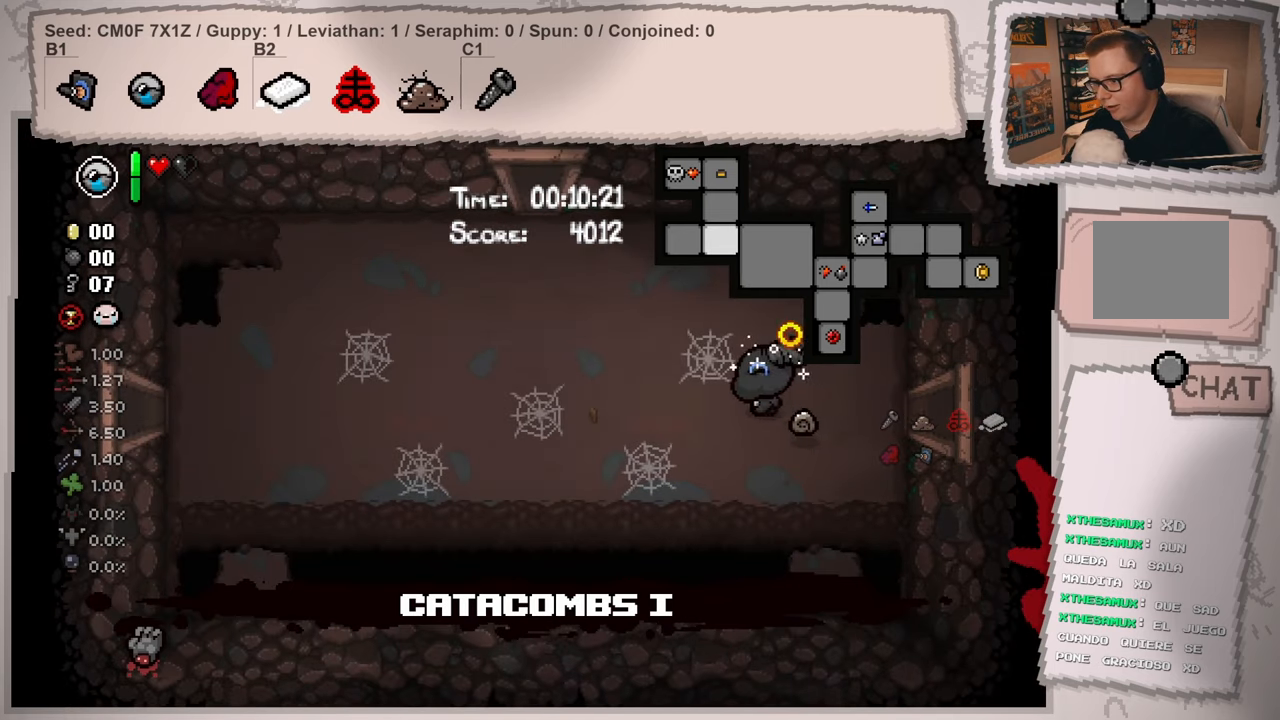
{"buttons": ["L2"], "left_stick": "up-left", "right_stick": "left", "events": [[234, "left_stick", "up-left"]]}
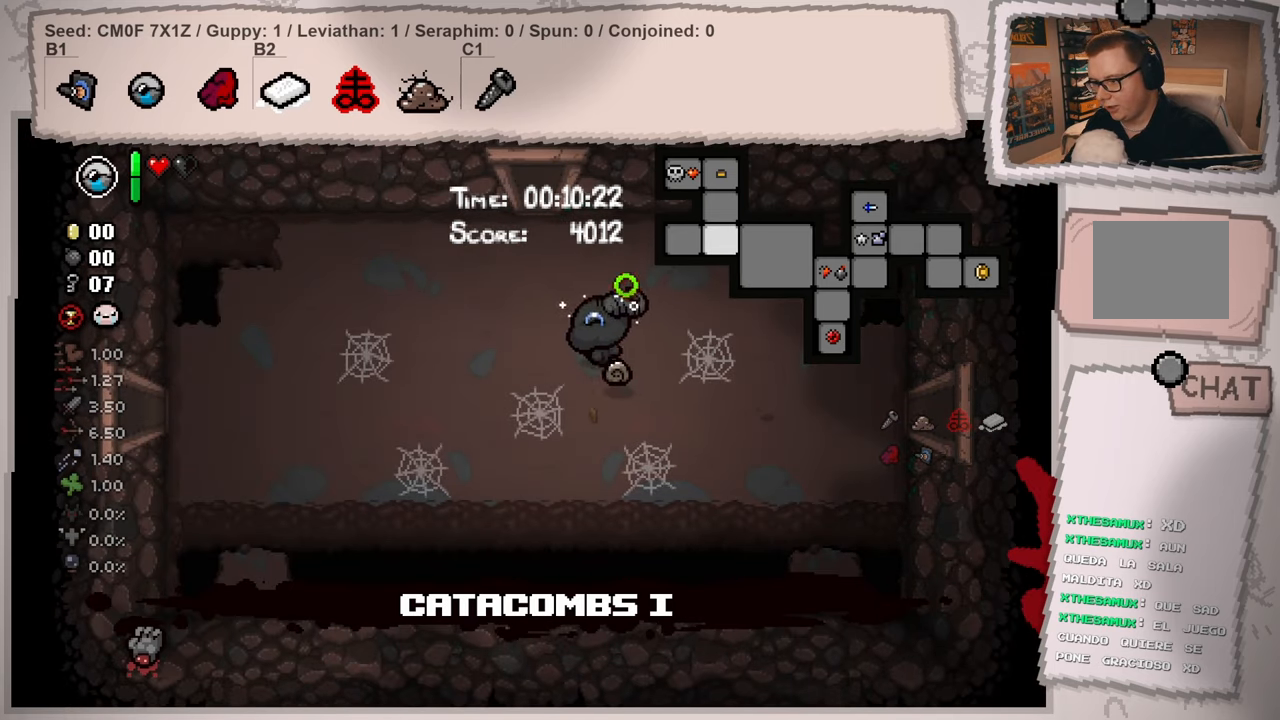
{"buttons": ["L2"], "left_stick": "up", "right_stick": "left", "events": [[283, "left_stick", "up"]]}
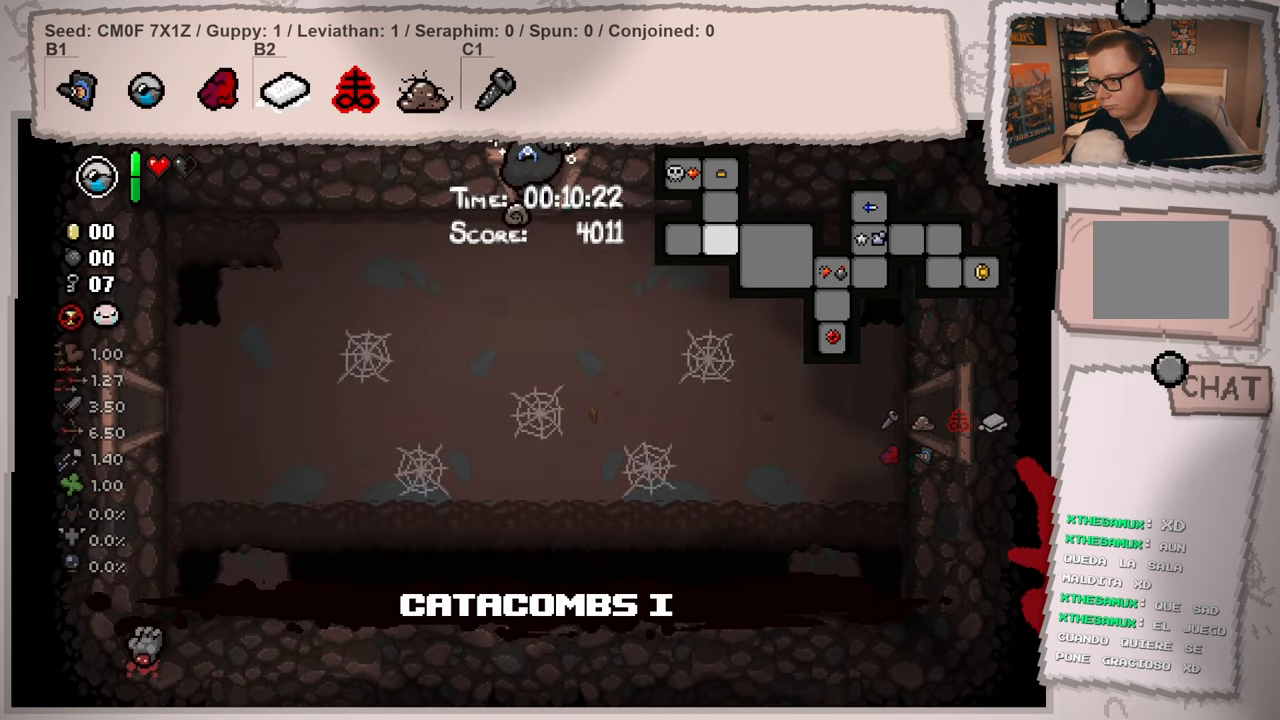
{"buttons": ["L2"], "left_stick": "up", "right_stick": "left", "events": [[184, "left_stick", "center"], [351, "left_stick", "up"]]}
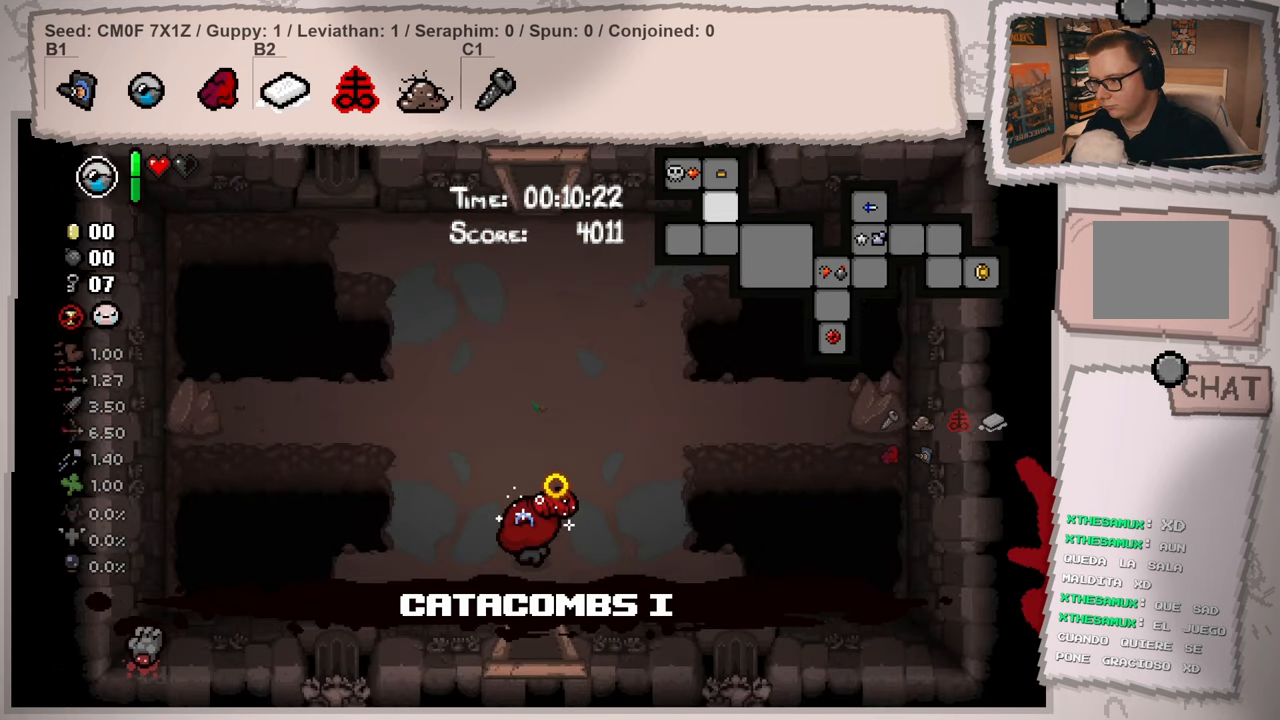
{"buttons": ["L2"], "left_stick": "up", "right_stick": "left", "events": []}
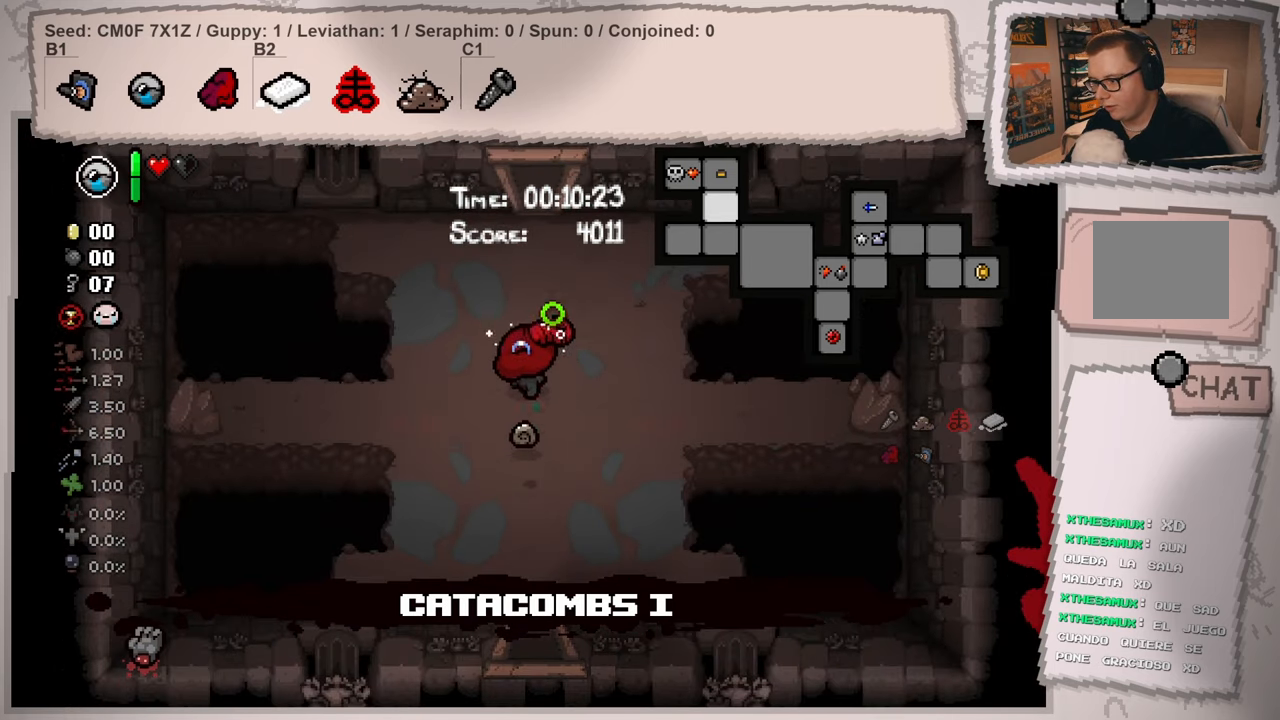
{"buttons": ["L2"], "left_stick": "up", "right_stick": "left", "events": []}
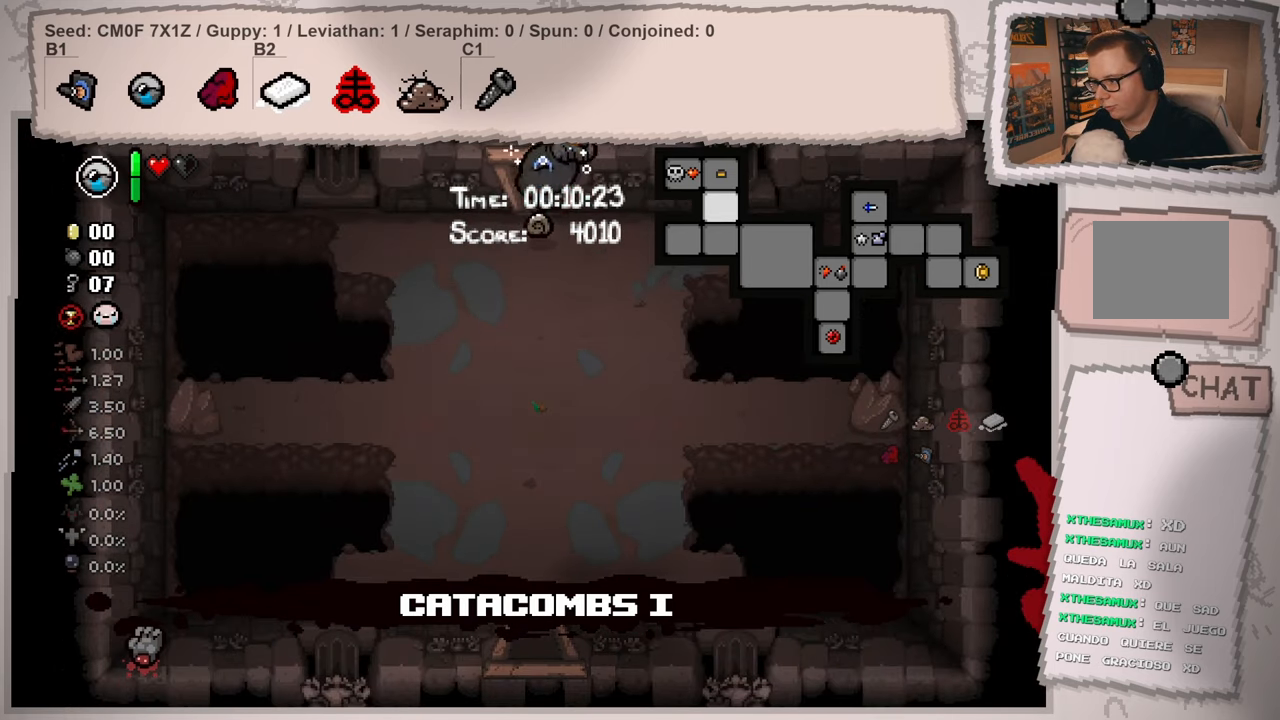
{"buttons": ["L2"], "left_stick": "up-left", "right_stick": "left", "events": [[217, "left_stick", "up-left"]]}
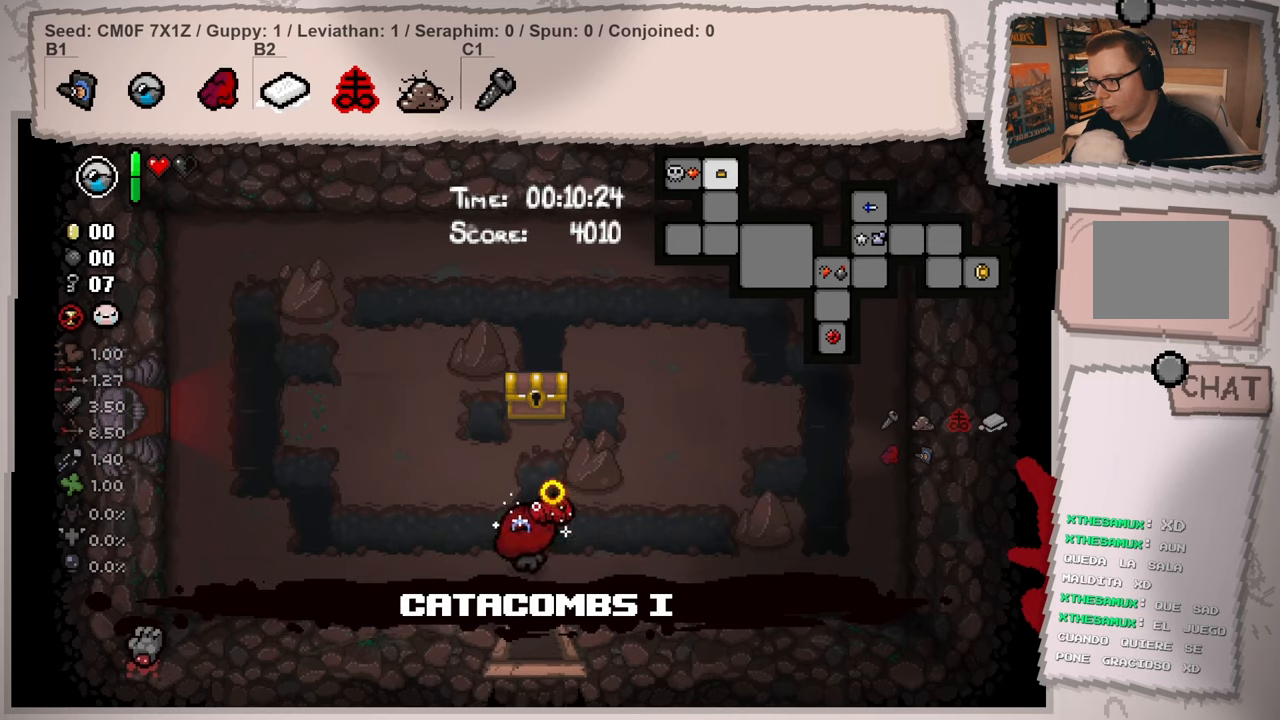
{"buttons": ["L2"], "left_stick": "left", "right_stick": "left", "events": [[184, "left_stick", "left"]]}
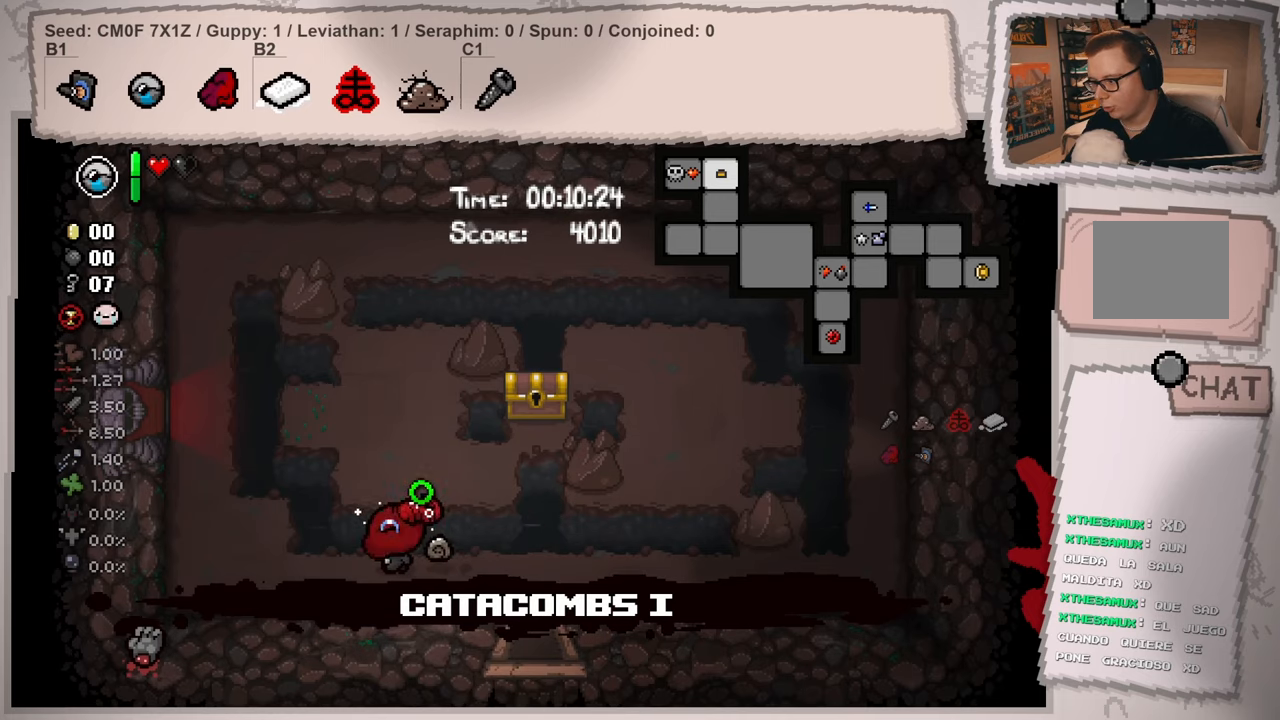
{"buttons": ["L2"], "left_stick": "up-left", "right_stick": "center", "events": [[83, "right_stick", "center"], [334, "left_stick", "up-left"]]}
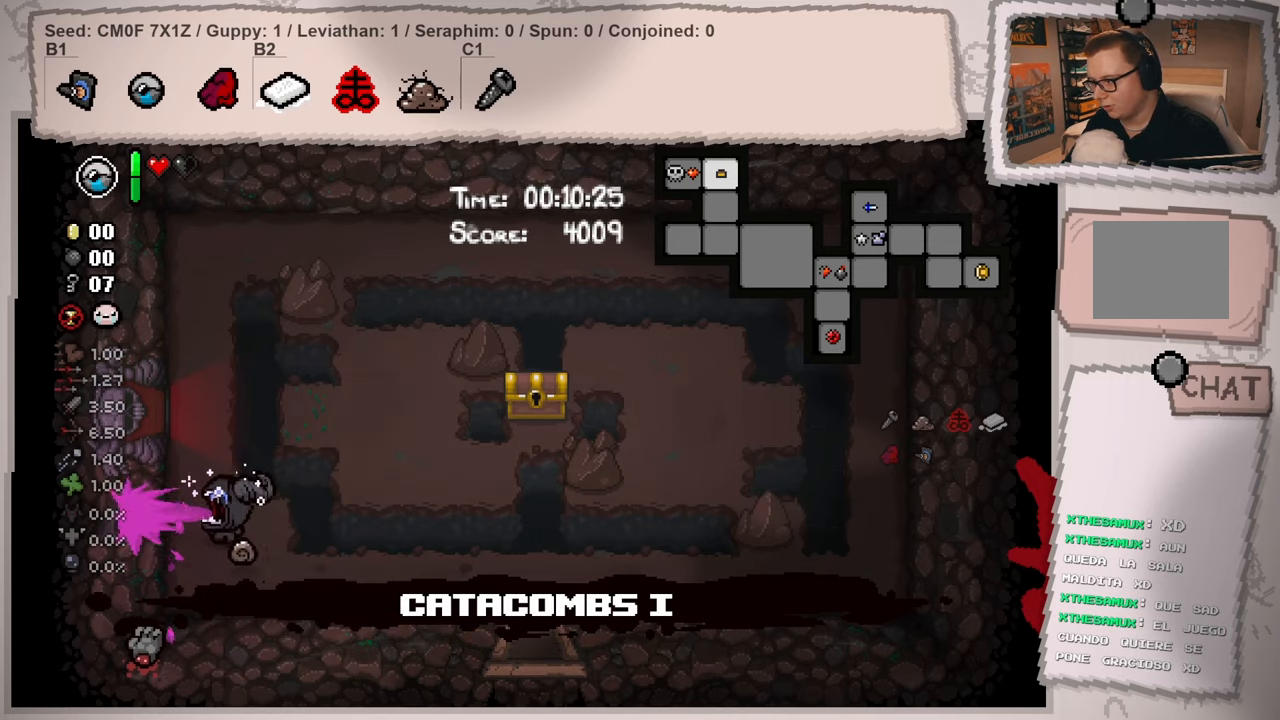
{"buttons": ["L2"], "left_stick": "left", "right_stick": "left", "events": [[84, "right_stick", "left"], [384, "left_stick", "left"]]}
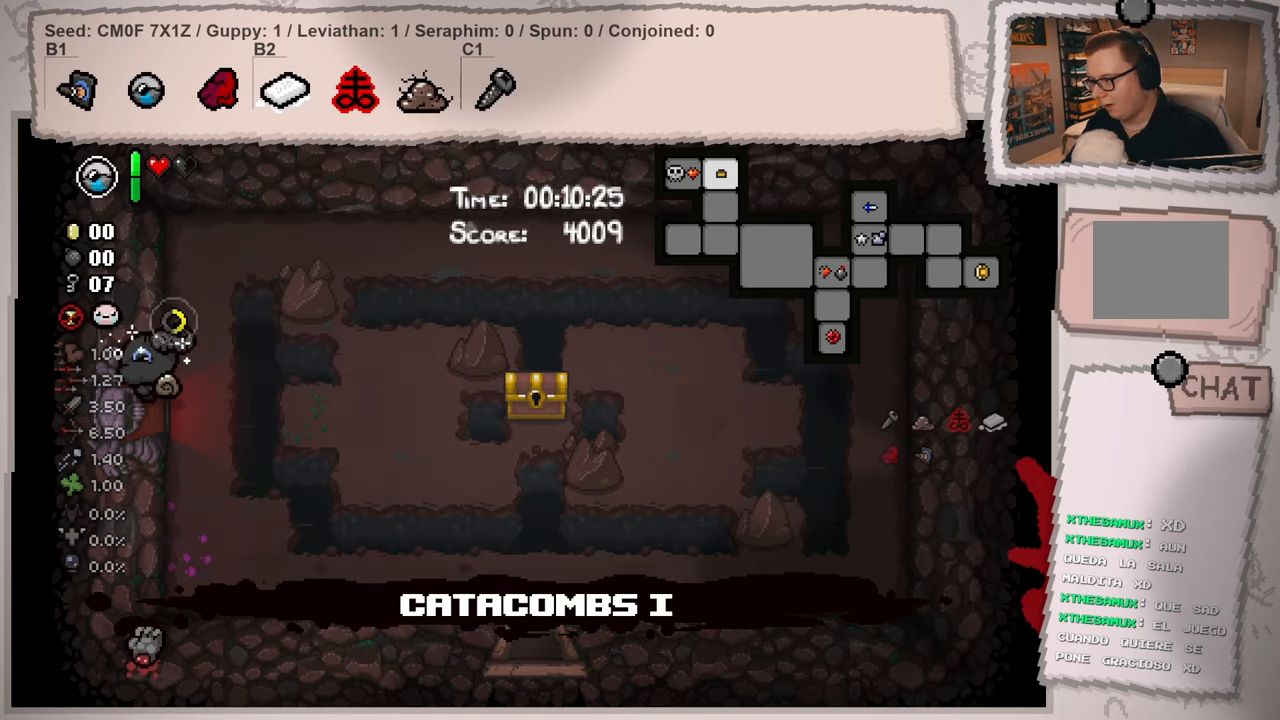
{"buttons": [], "left_stick": "center", "right_stick": "left", "events": [[367, "L2", "up"], [367, "left_stick", "center"]]}
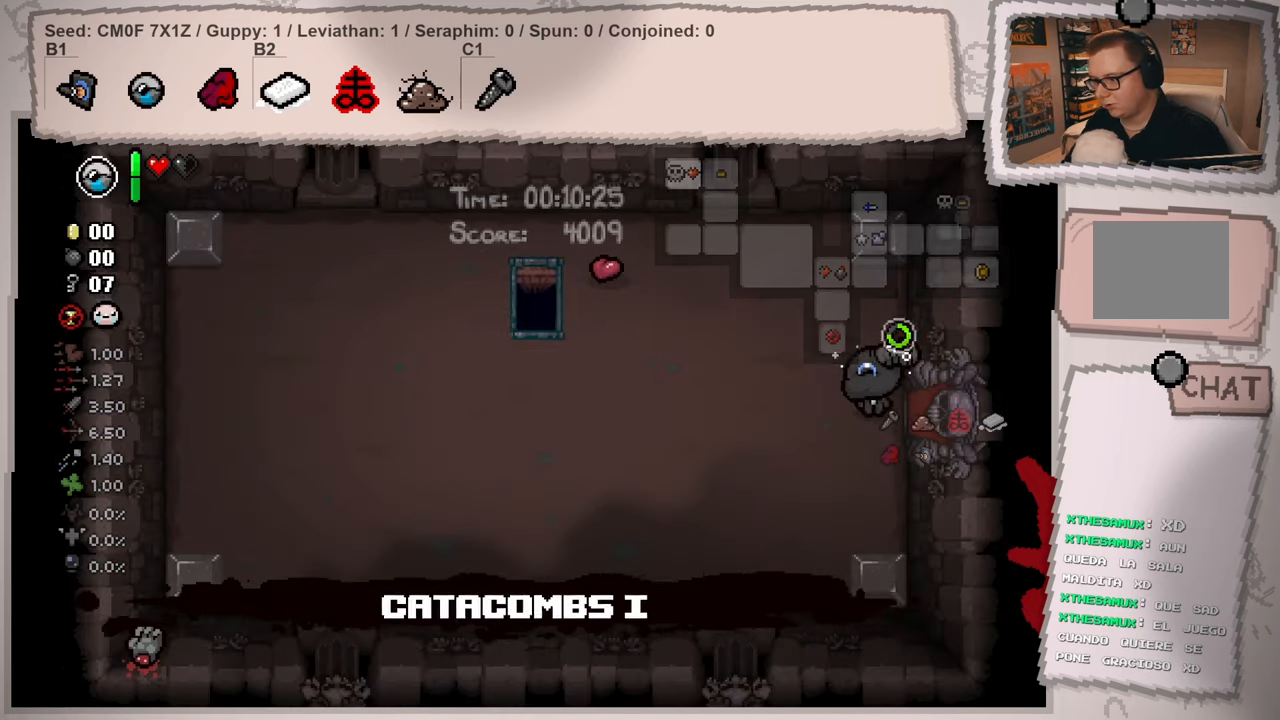
{"buttons": [], "left_stick": "left", "right_stick": "left", "events": [[84, "left_stick", "left"]]}
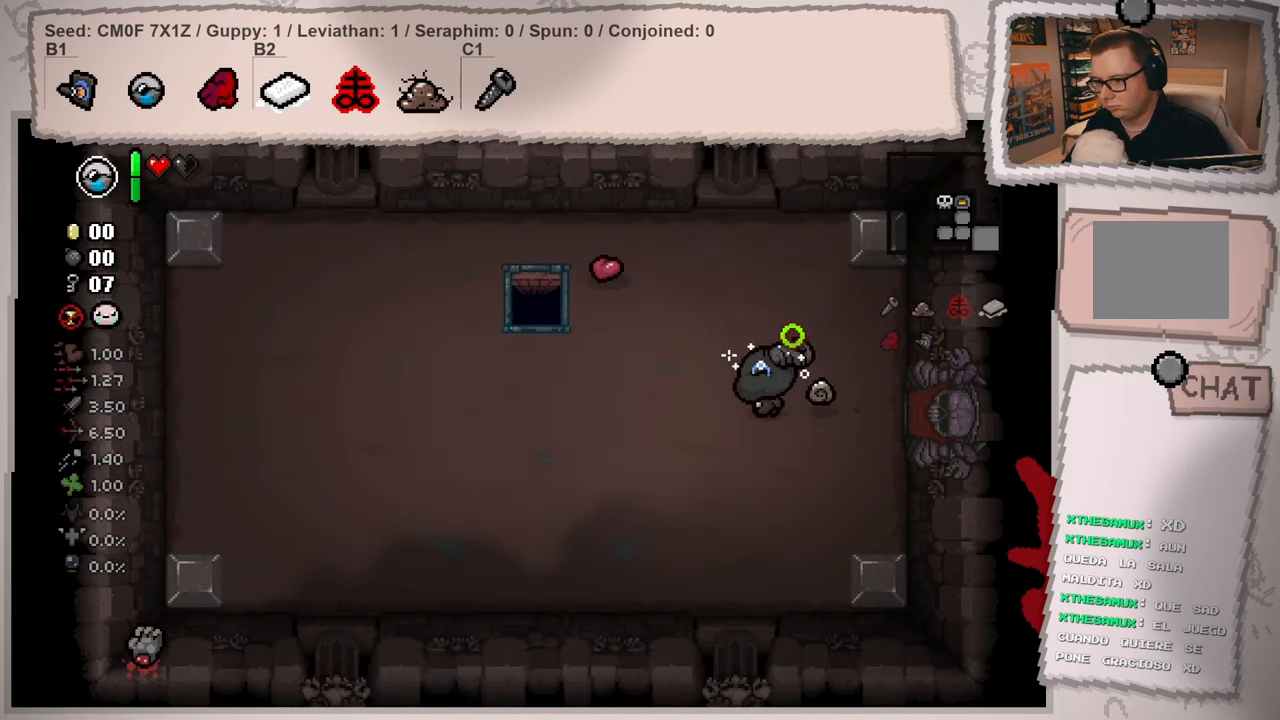
{"buttons": ["L2"], "left_stick": "left", "right_stick": "down-left", "events": [[250, "right_stick", "down-left"], [267, "L2", "down"]]}
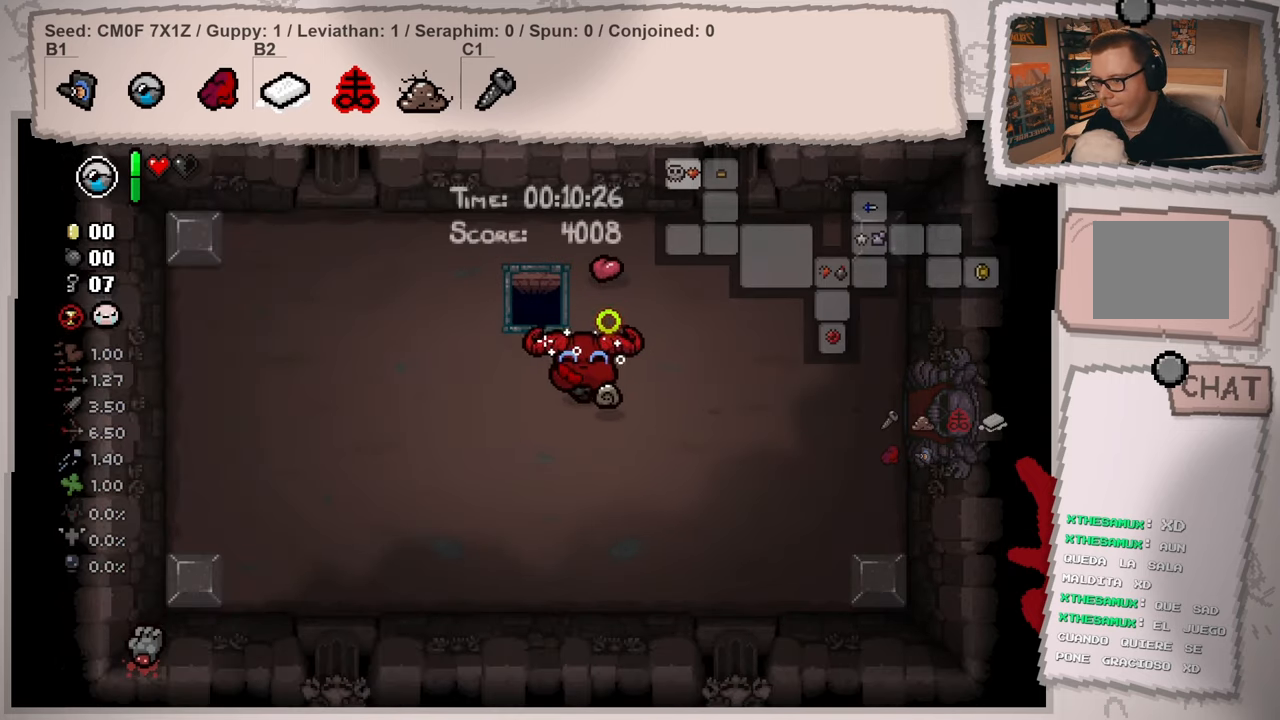
{"buttons": ["L2"], "left_stick": "up", "right_stick": "down-left", "events": [[67, "left_stick", "center"], [484, "left_stick", "up"]]}
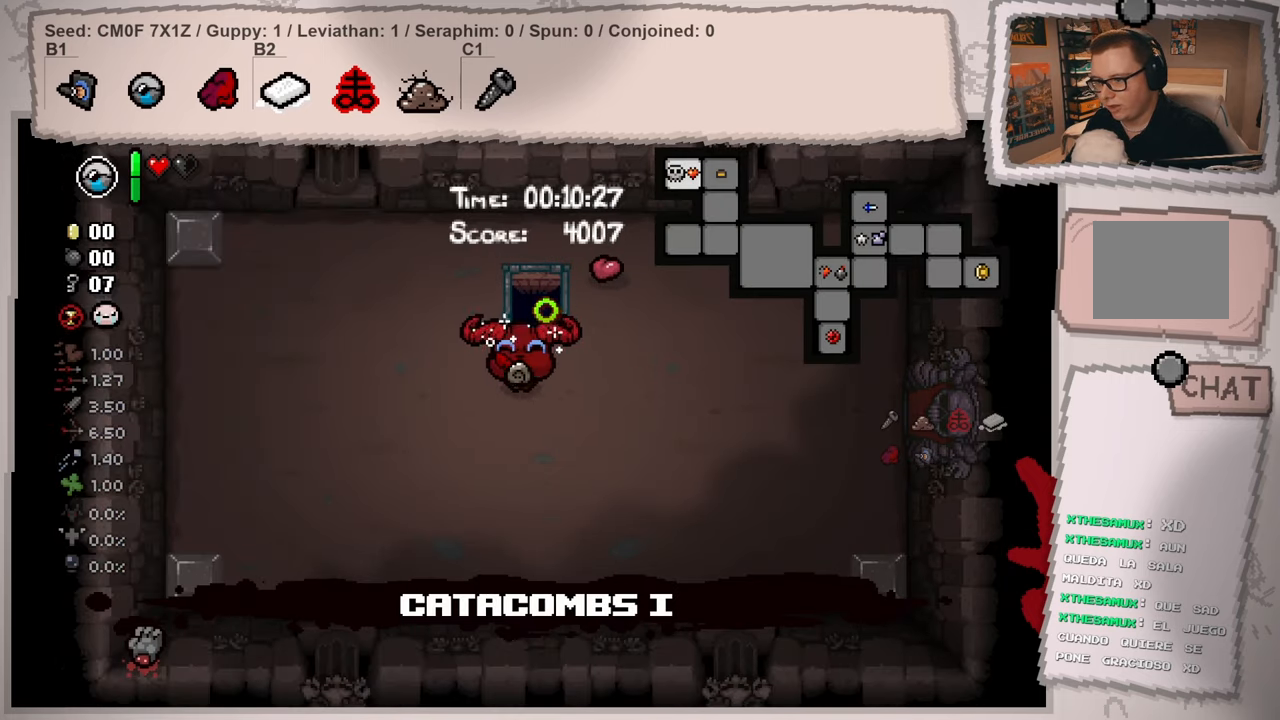
{"buttons": ["L2"], "left_stick": "up-right", "right_stick": "down-left", "events": [[300, "left_stick", "up-right"]]}
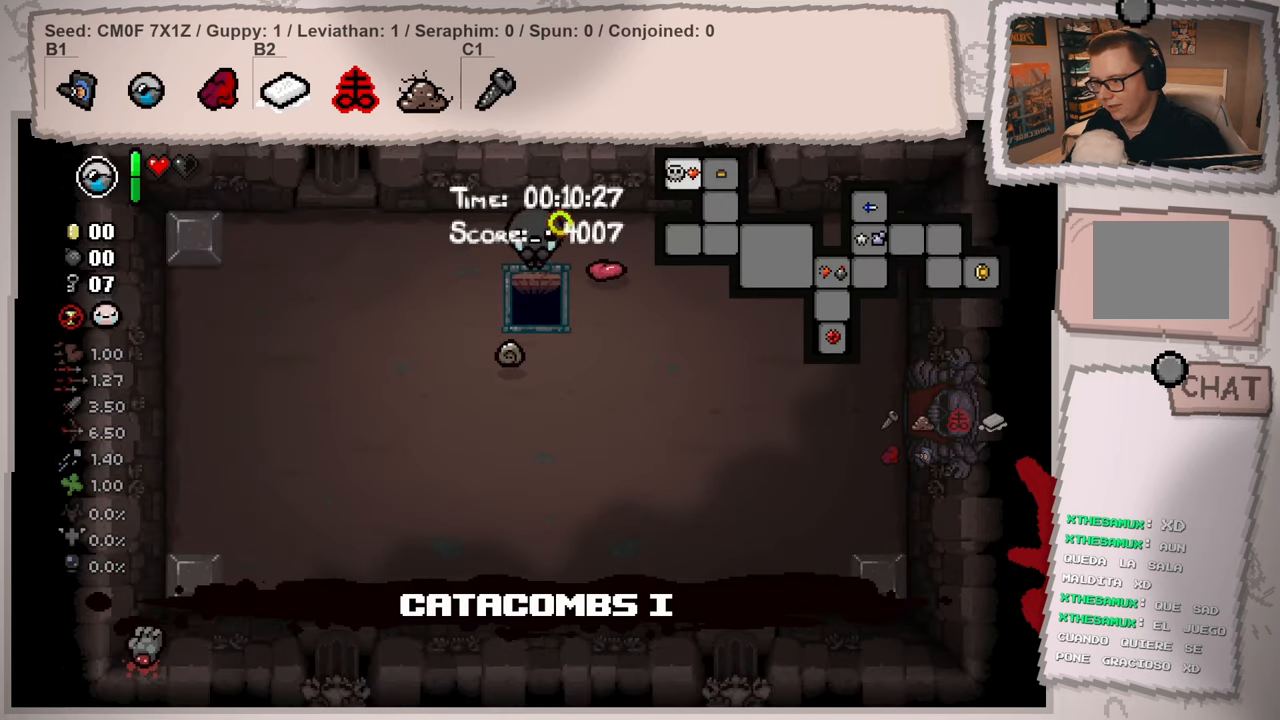
{"buttons": [], "left_stick": "center", "right_stick": "center", "events": [[50, "left_stick", "center"], [334, "L2", "up"], [434, "right_stick", "center"]]}
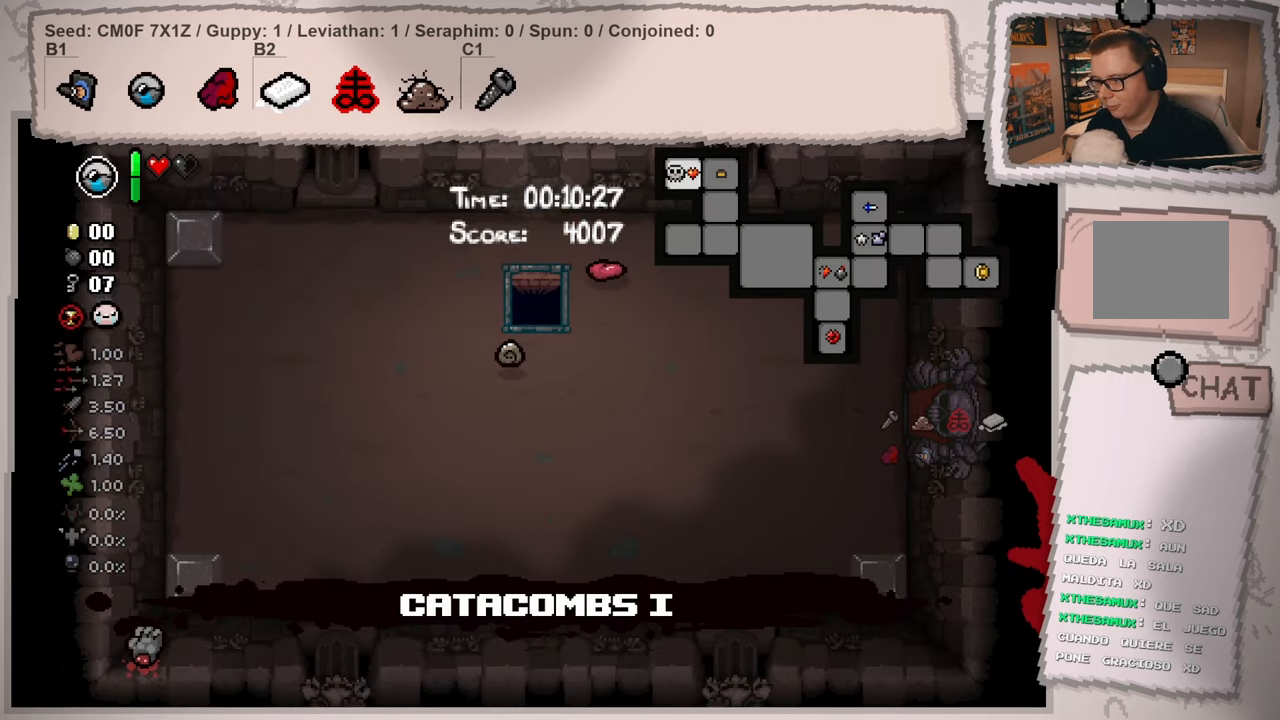
{"buttons": [], "left_stick": "center", "right_stick": "center", "events": []}
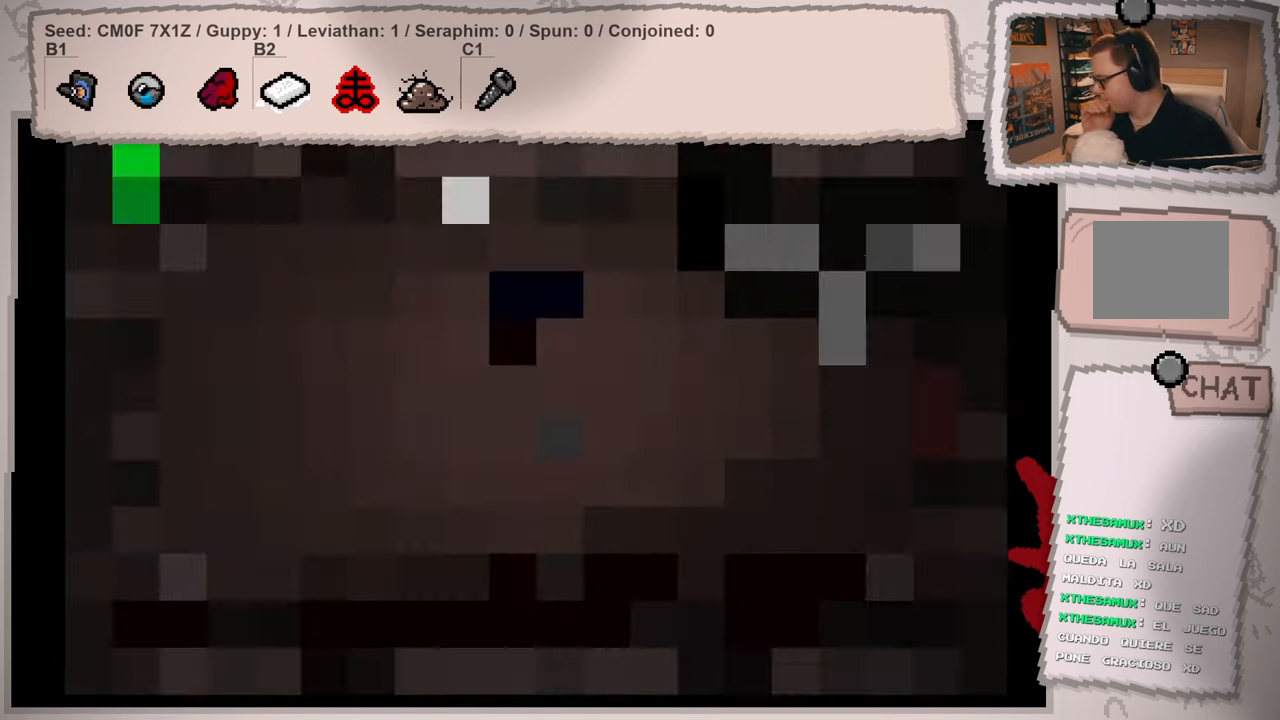
{"buttons": [], "left_stick": "center", "right_stick": "center", "events": []}
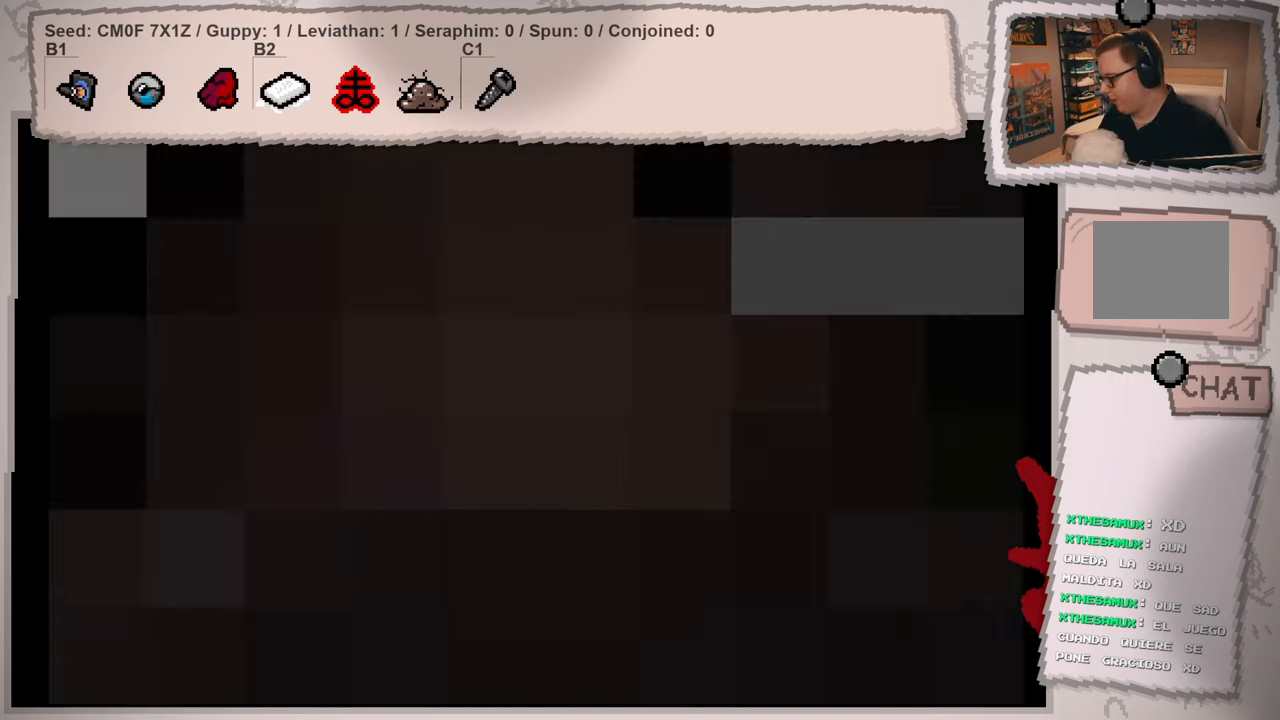
{"buttons": [], "left_stick": "center", "right_stick": "center", "events": []}
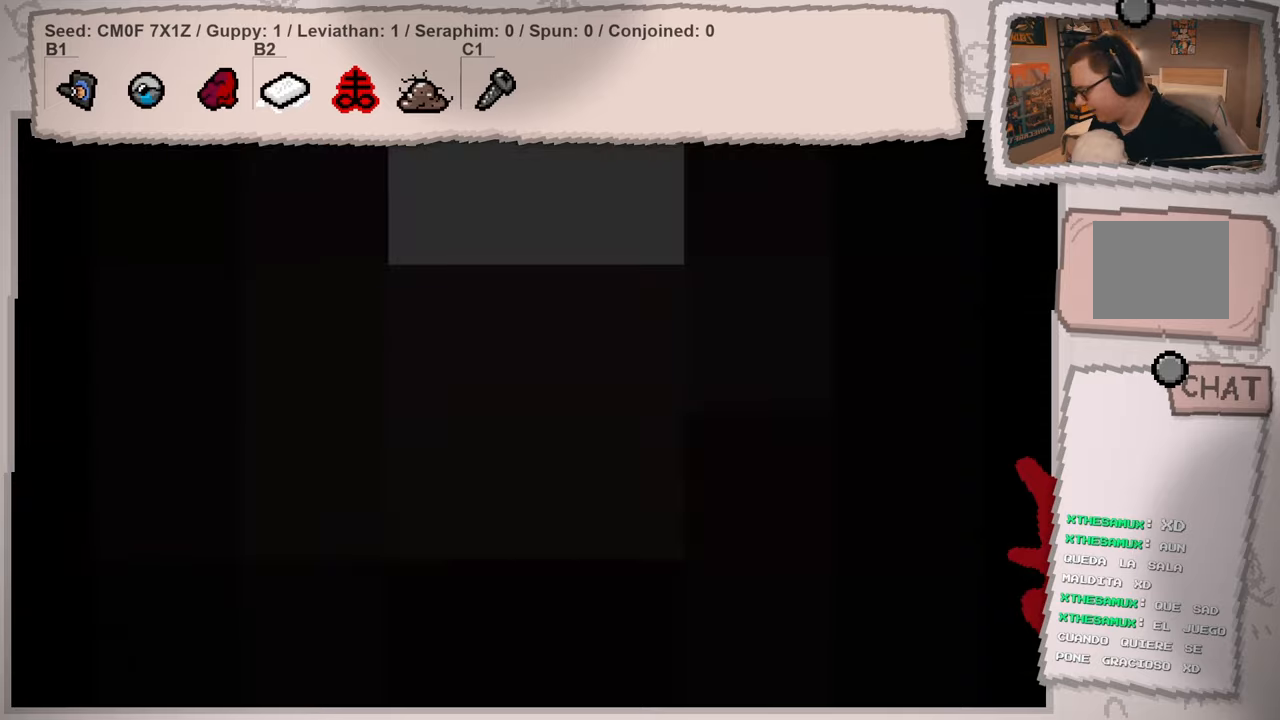
{"buttons": [], "left_stick": "center", "right_stick": "center", "events": []}
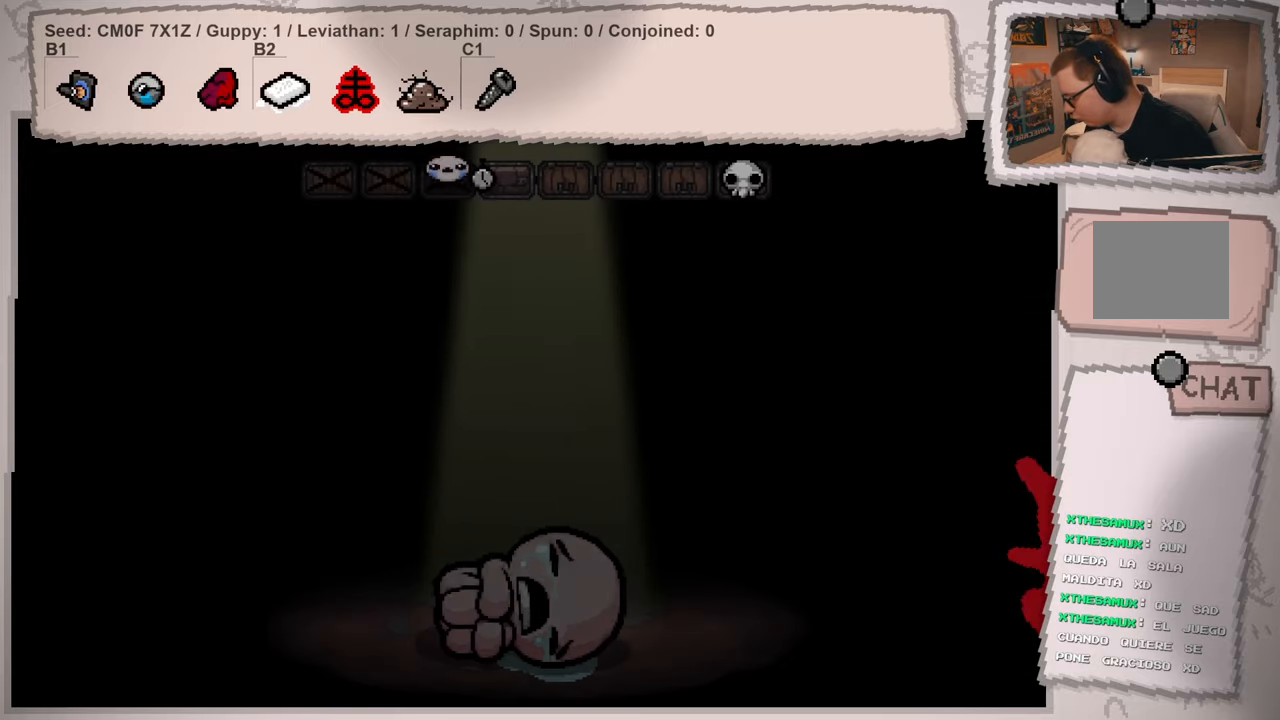
{"buttons": [], "left_stick": "center", "right_stick": "center", "events": []}
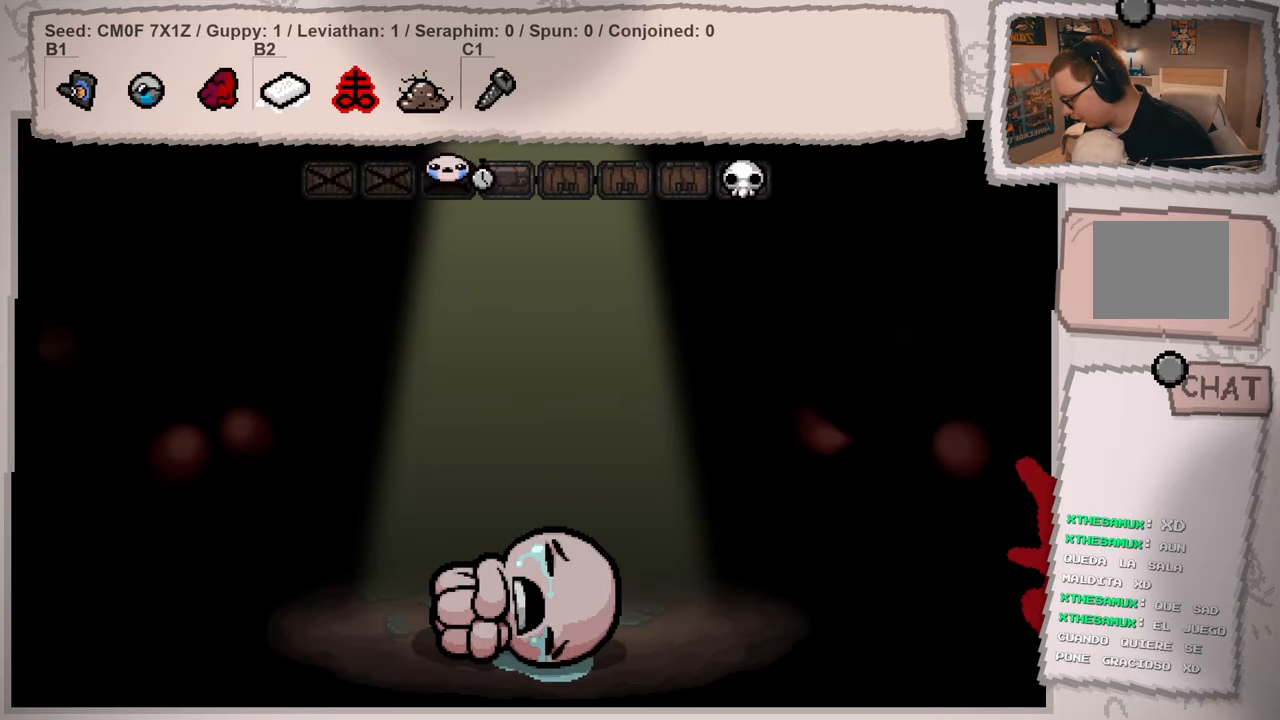
{"buttons": [], "left_stick": "center", "right_stick": "center", "events": []}
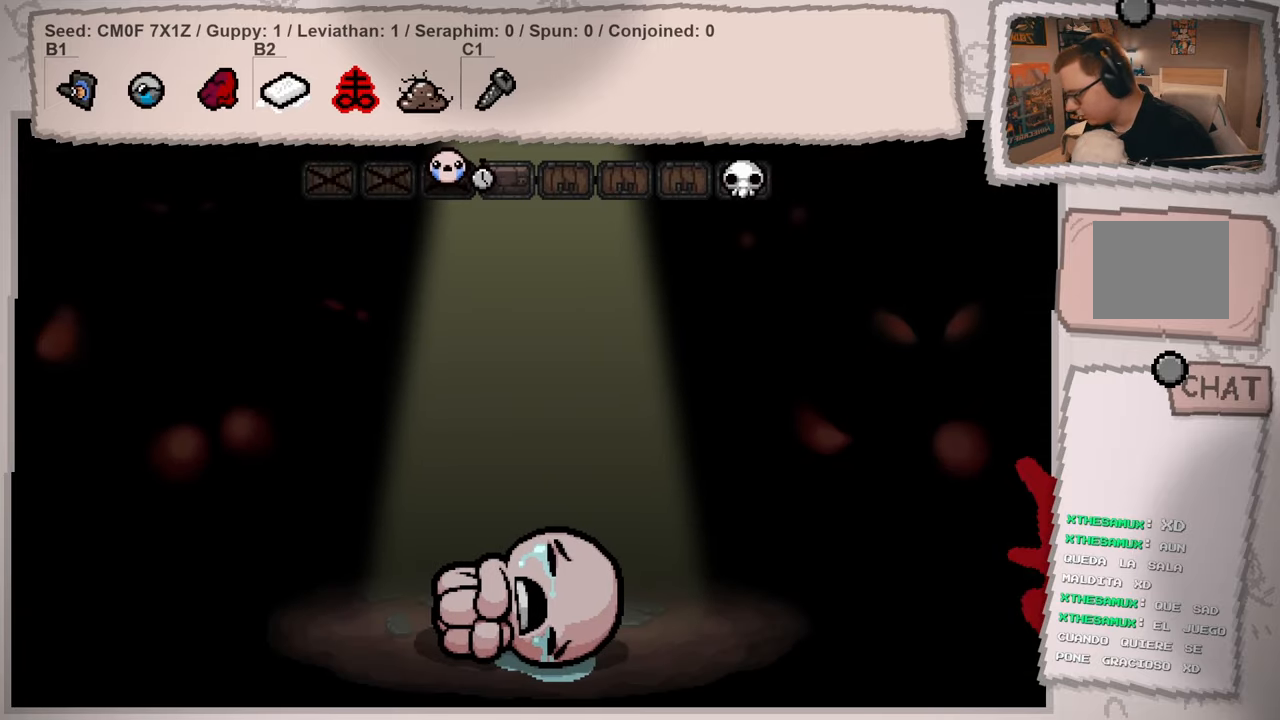
{"buttons": [], "left_stick": "center", "right_stick": "center", "events": []}
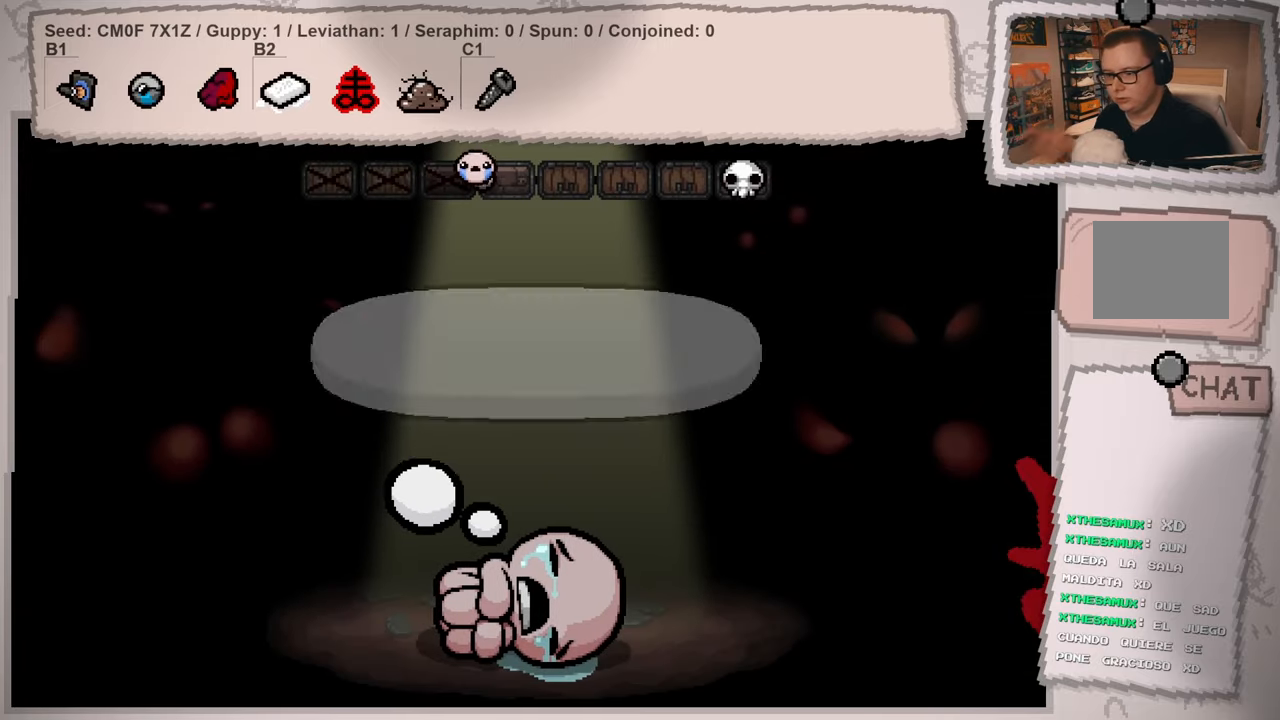
{"buttons": [], "left_stick": "center", "right_stick": "center", "events": [[50, "A", "down"], [150, "A", "up"]]}